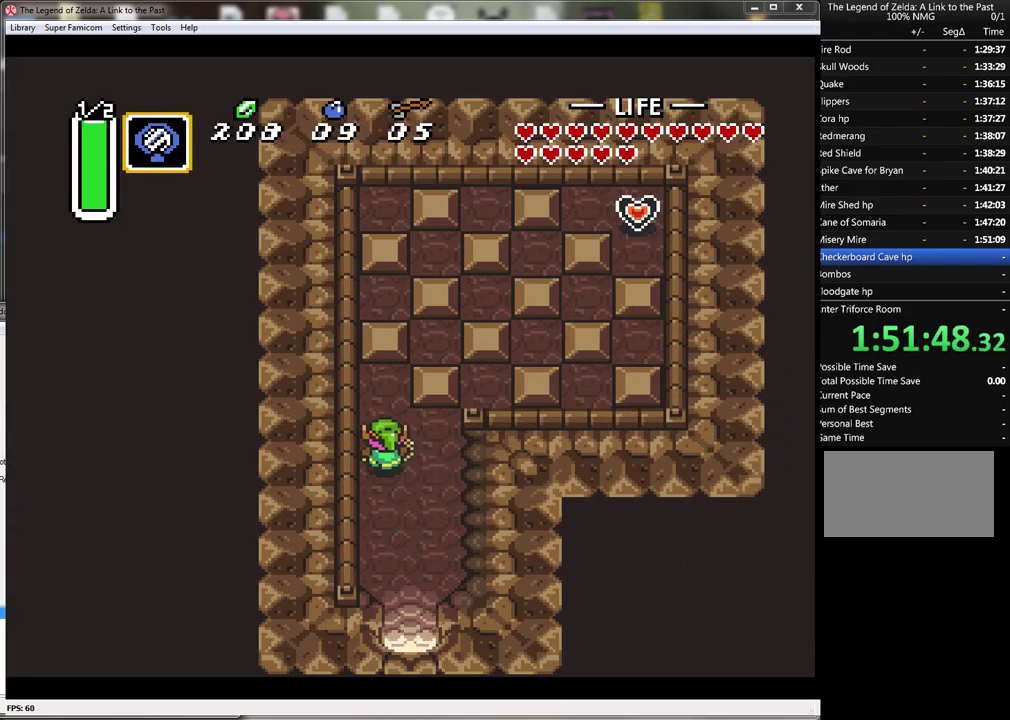
Gameplay with a controller (Nintendo layout); each line is a JSON object with the inputs held at the frame after it. "events" lists button and stick changes between this image and that frame as [ms after this image, input, new state], when the widget could be followed in between. Not read: L3 R3.
{"buttons": ["DPAD_RIGHT"], "events": [[250, "DPAD_RIGHT", "down"], [417, "DPAD_UP", "up"]]}
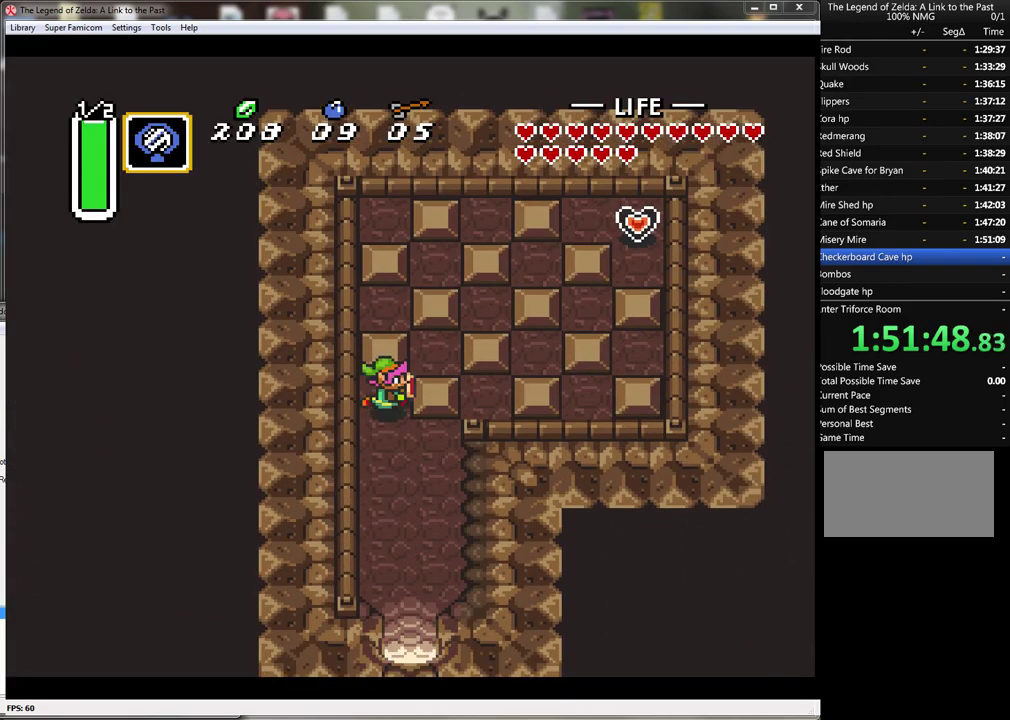
{"buttons": ["DPAD_UP", "DPAD_RIGHT"], "events": [[500, "DPAD_UP", "down"]]}
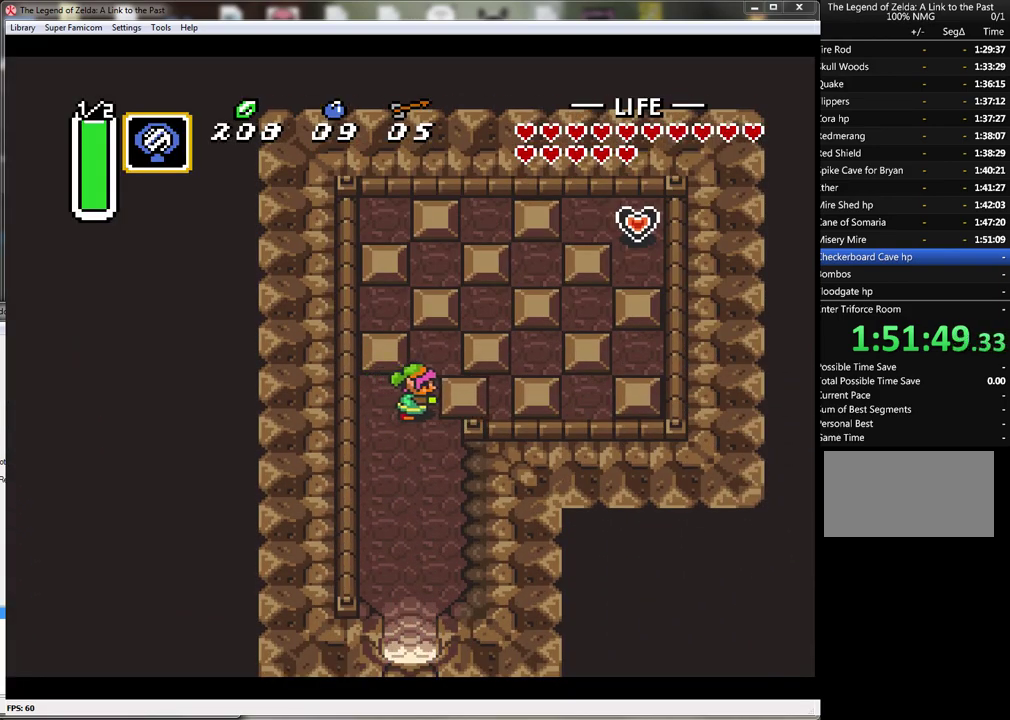
{"buttons": ["DPAD_UP", "DPAD_RIGHT"], "events": [[100, "DPAD_RIGHT", "up"], [283, "DPAD_RIGHT", "down"]]}
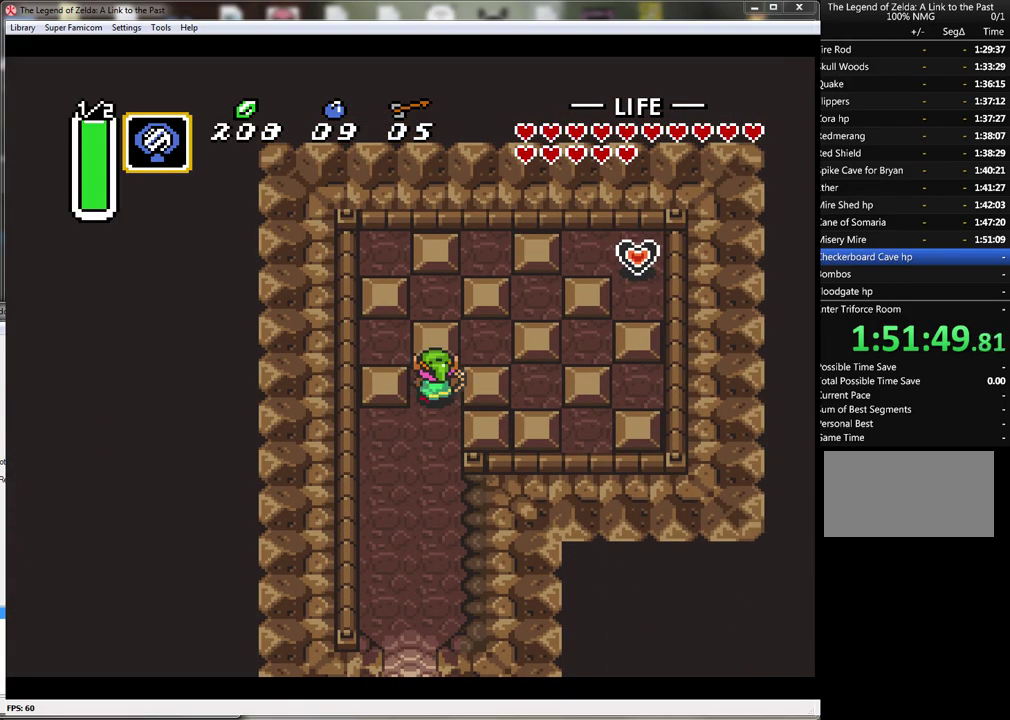
{"buttons": ["DPAD_RIGHT"], "events": [[67, "DPAD_UP", "up"]]}
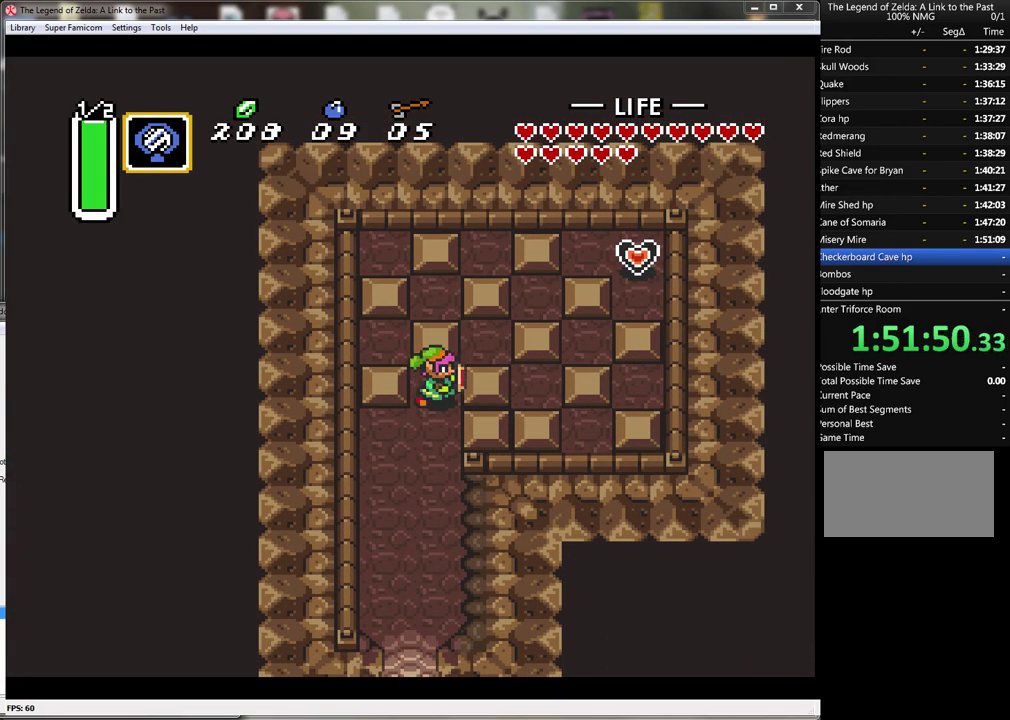
{"buttons": ["DPAD_UP"], "events": [[150, "DPAD_UP", "down"], [250, "DPAD_RIGHT", "up"]]}
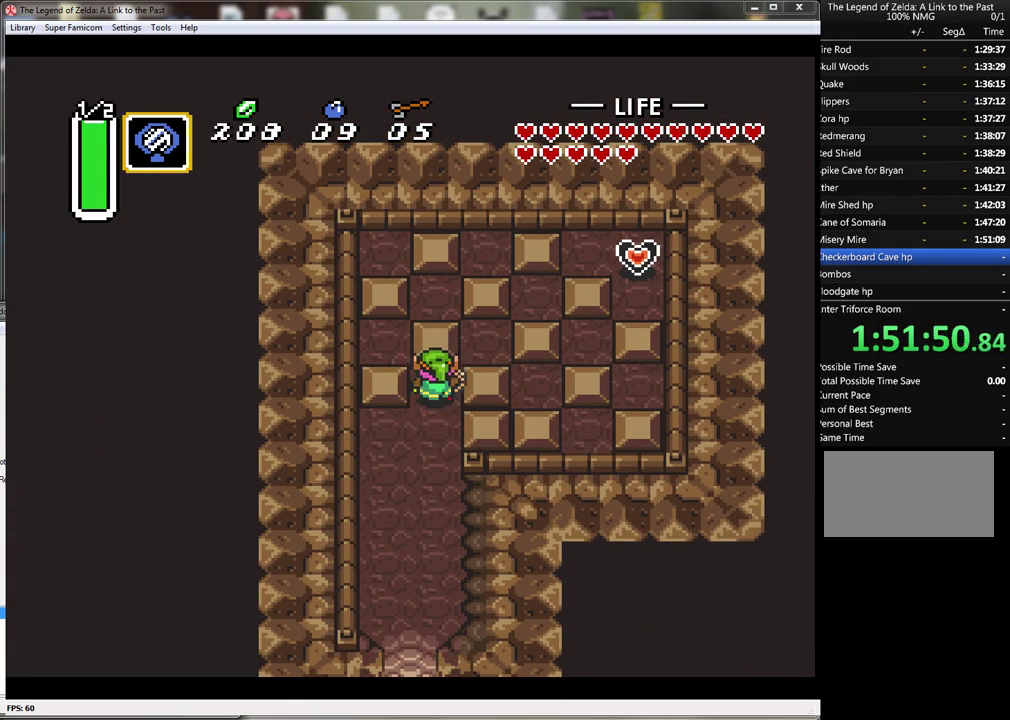
{"buttons": ["DPAD_RIGHT"], "events": [[433, "DPAD_RIGHT", "down"], [467, "DPAD_UP", "up"]]}
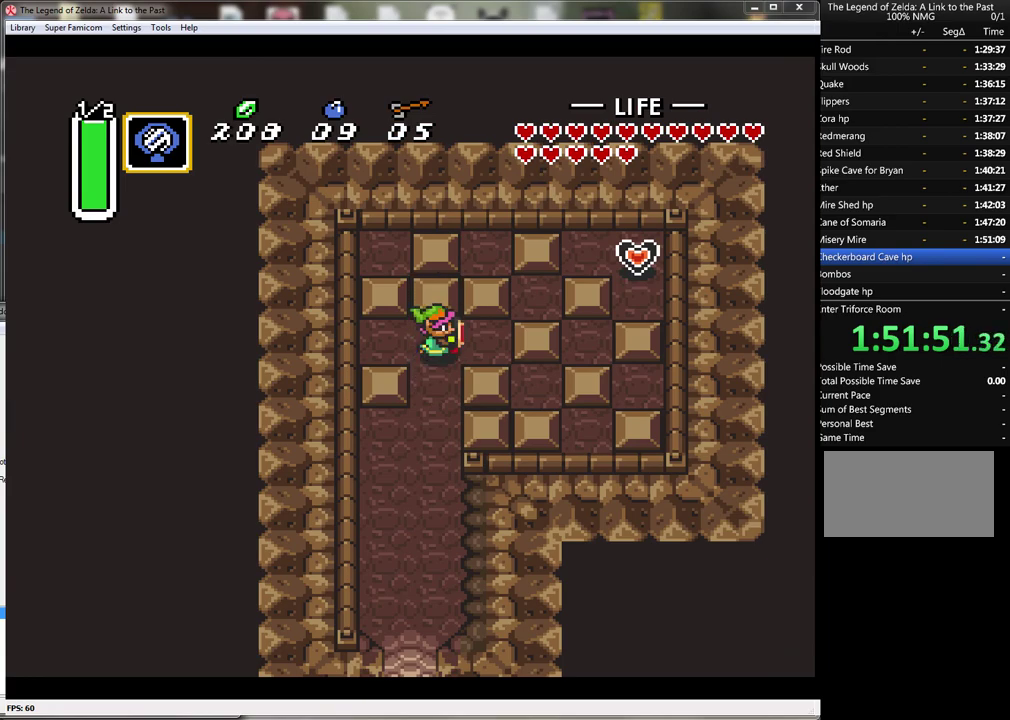
{"buttons": ["DPAD_RIGHT"], "events": []}
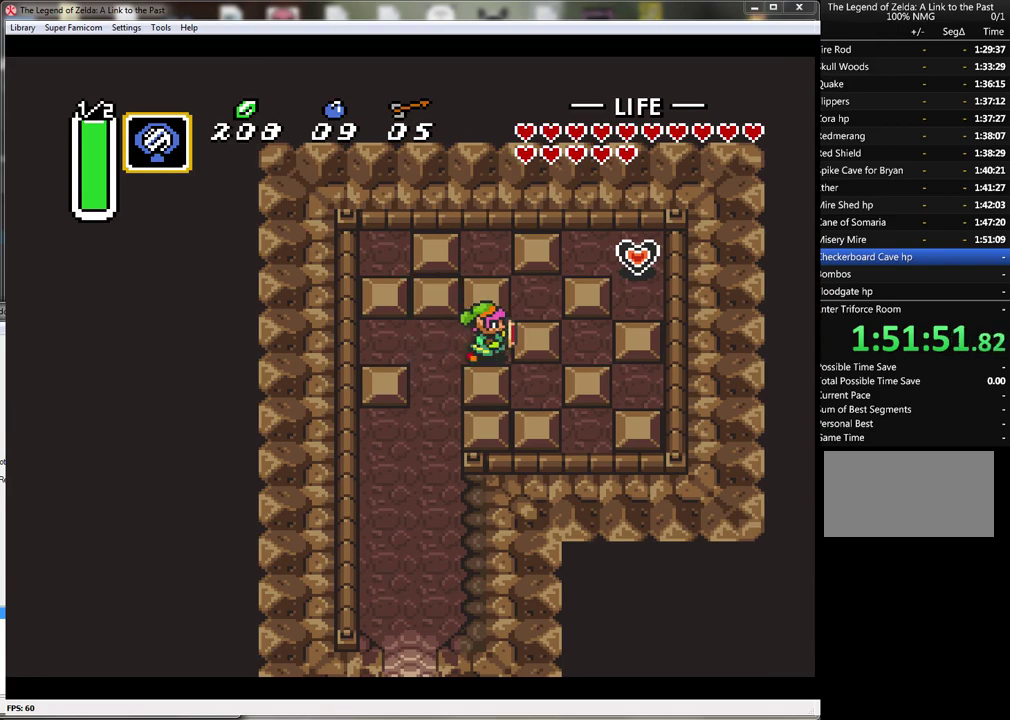
{"buttons": ["DPAD_UP"], "events": [[350, "DPAD_UP", "down"], [400, "DPAD_RIGHT", "up"]]}
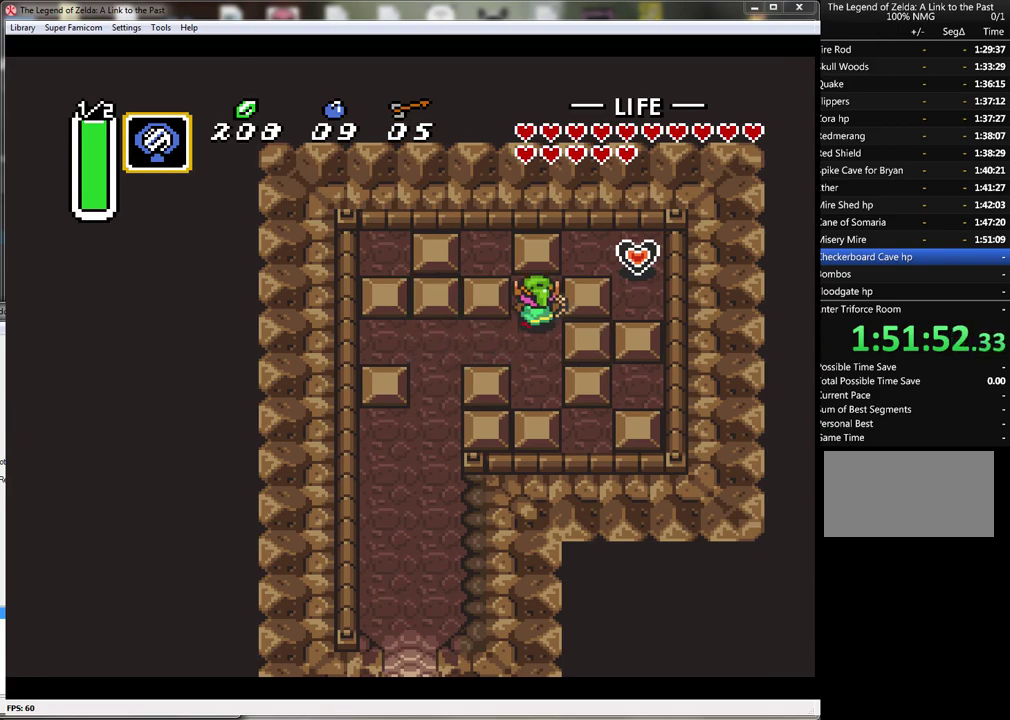
{"buttons": ["DPAD_RIGHT"], "events": [[250, "DPAD_RIGHT", "down"], [333, "DPAD_UP", "up"]]}
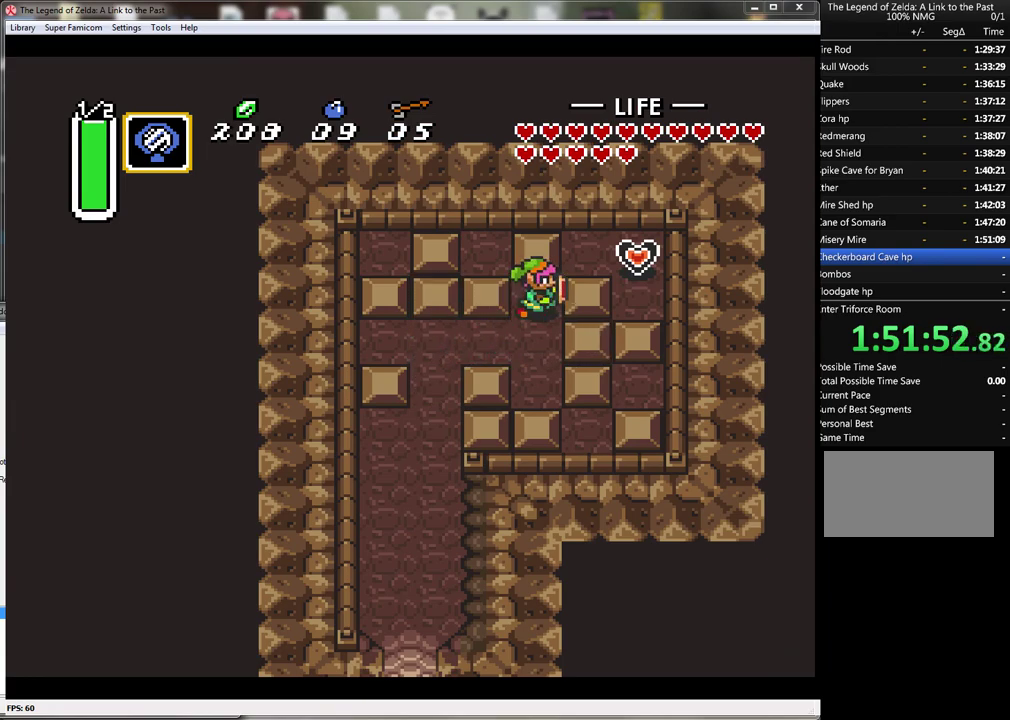
{"buttons": ["DPAD_UP"], "events": [[400, "DPAD_UP", "down"], [433, "DPAD_RIGHT", "up"]]}
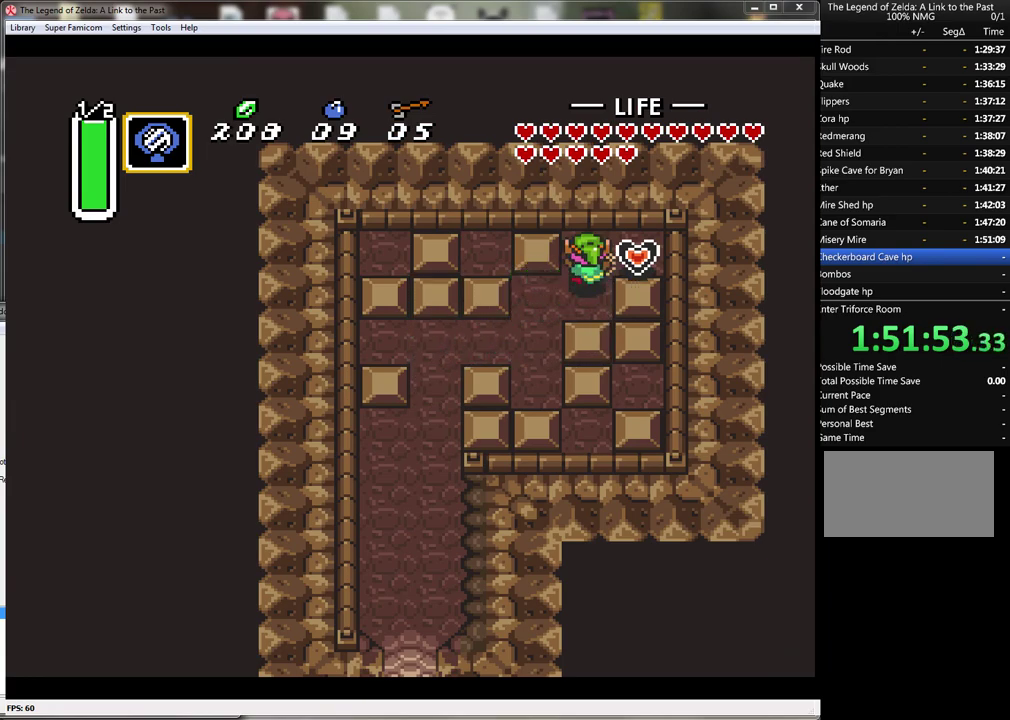
{"buttons": [], "events": [[67, "DPAD_RIGHT", "down"], [83, "DPAD_UP", "up"], [500, "DPAD_RIGHT", "up"]]}
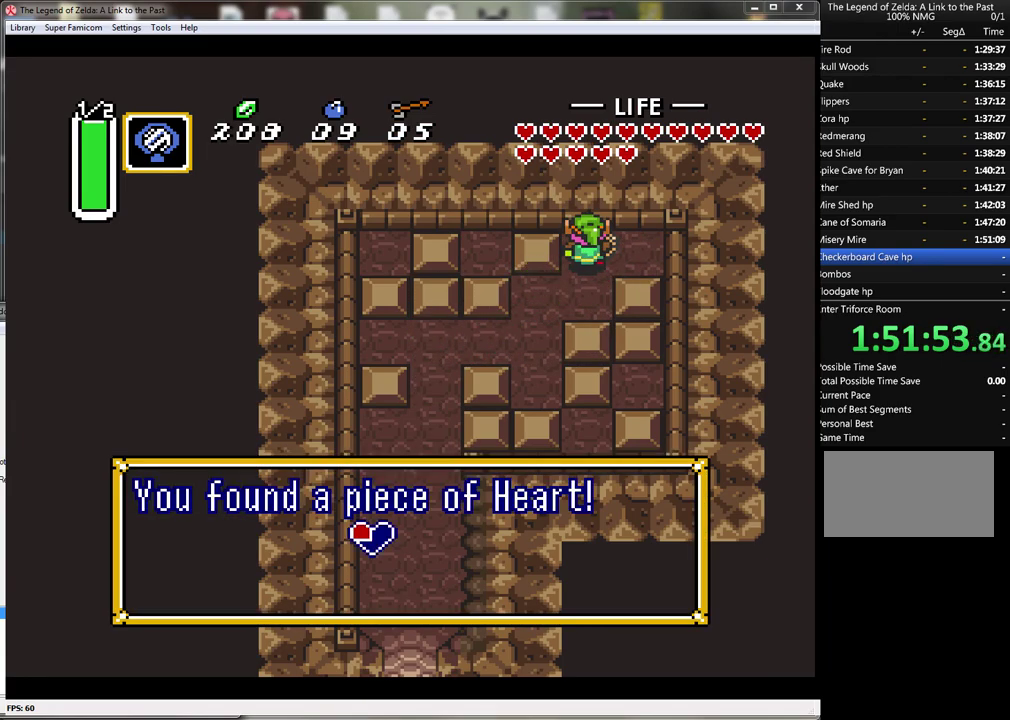
{"buttons": ["DPAD_DOWN"], "events": [[467, "DPAD_DOWN", "down"]]}
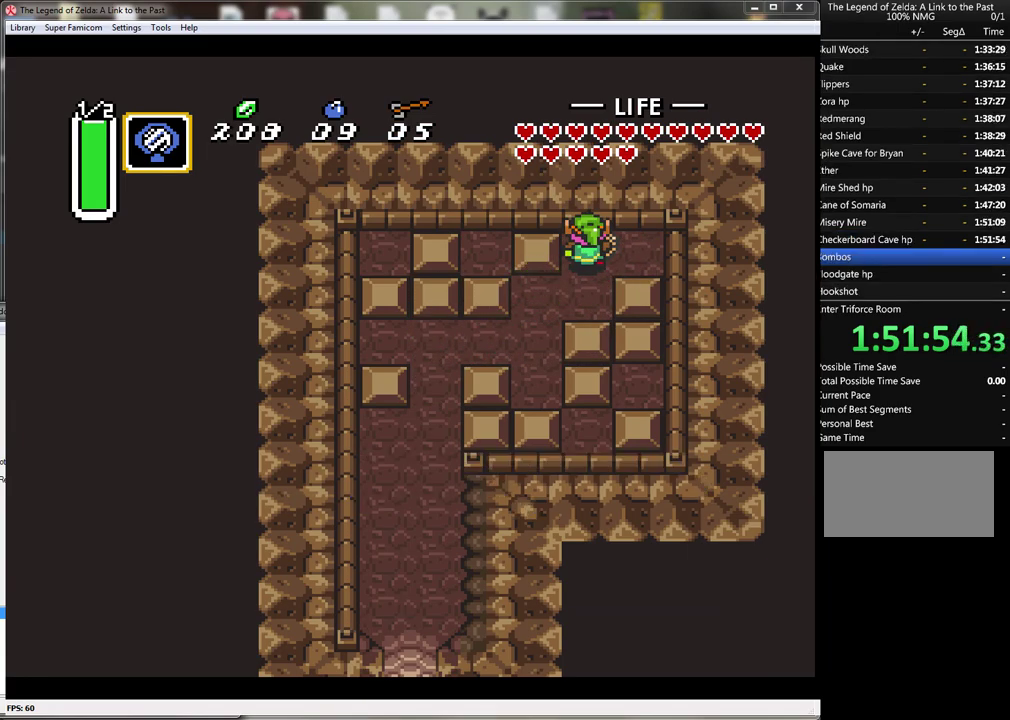
{"buttons": ["DPAD_LEFT"], "events": [[50, "A", "down"], [183, "A", "up"], [300, "DPAD_LEFT", "down"], [433, "DPAD_DOWN", "up"]]}
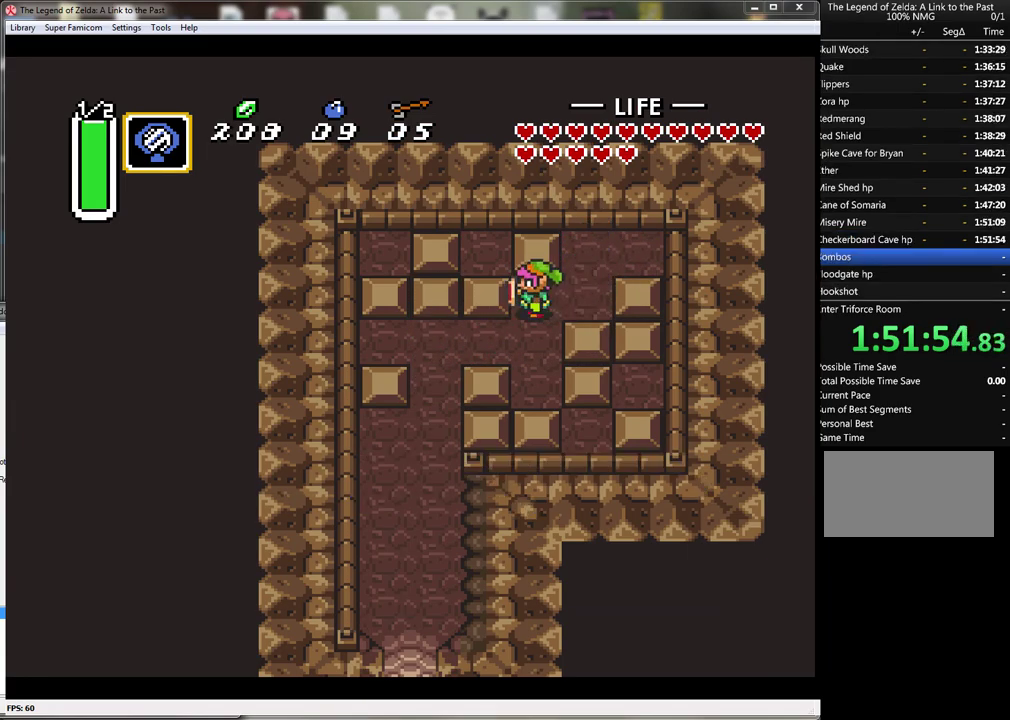
{"buttons": ["DPAD_LEFT"], "events": [[17, "DPAD_DOWN", "down"], [83, "DPAD_LEFT", "up"], [200, "DPAD_LEFT", "down"], [300, "DPAD_DOWN", "up"]]}
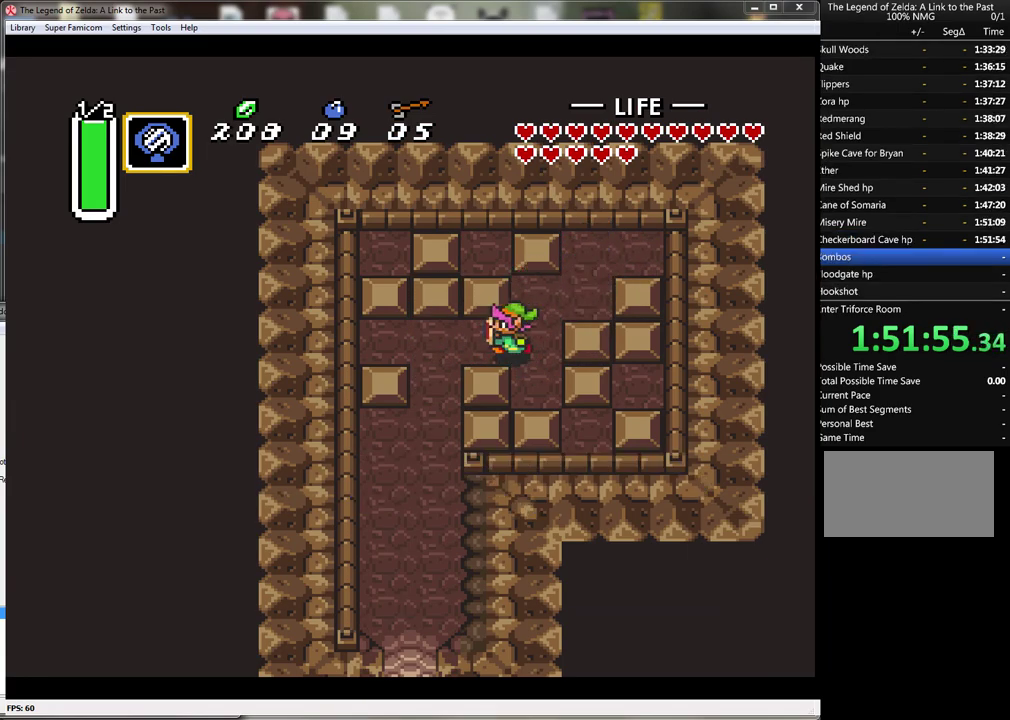
{"buttons": ["DPAD_DOWN"], "events": [[183, "DPAD_DOWN", "down"], [250, "DPAD_LEFT", "up"]]}
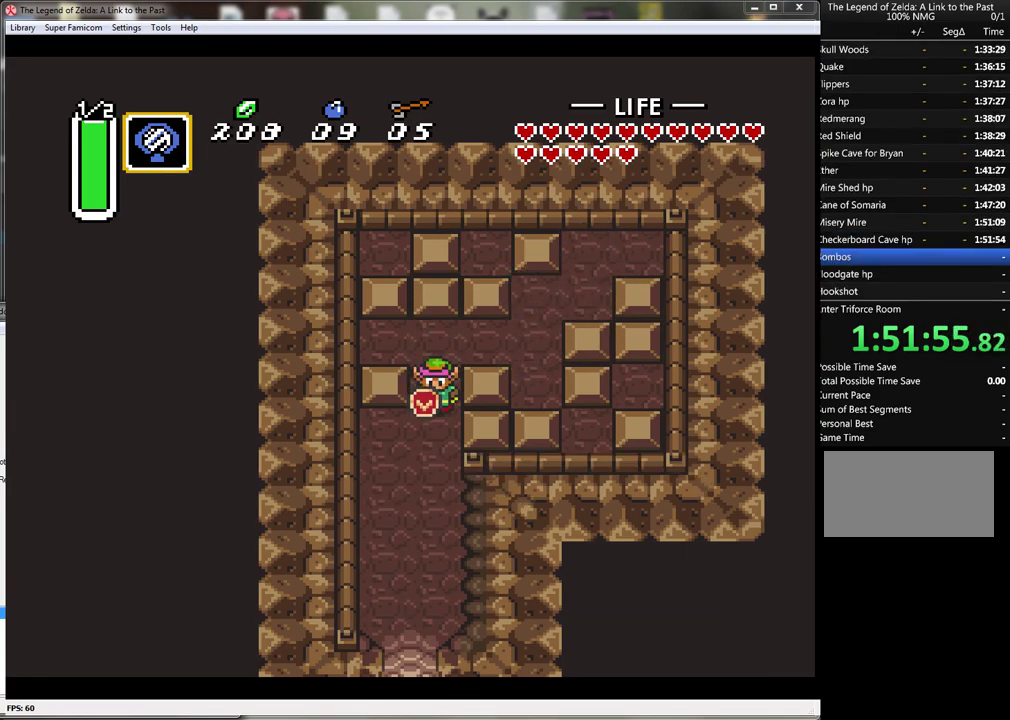
{"buttons": ["A"], "events": [[50, "DPAD_LEFT", "down"], [233, "DPAD_LEFT", "up"], [367, "A", "down"], [400, "DPAD_DOWN", "up"]]}
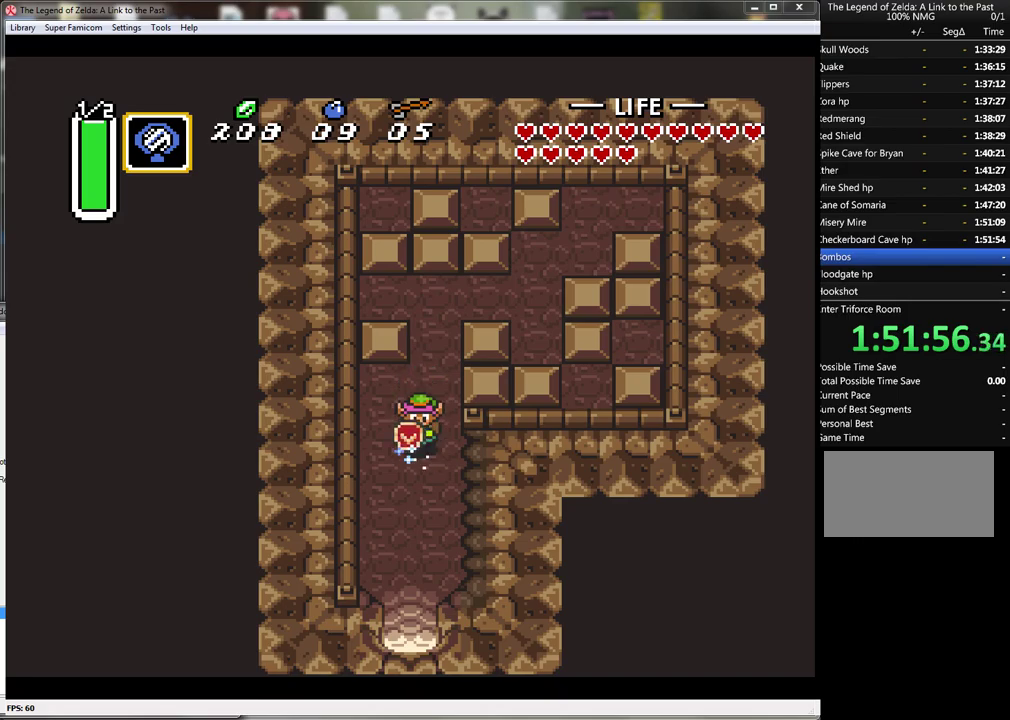
{"buttons": ["A"], "events": []}
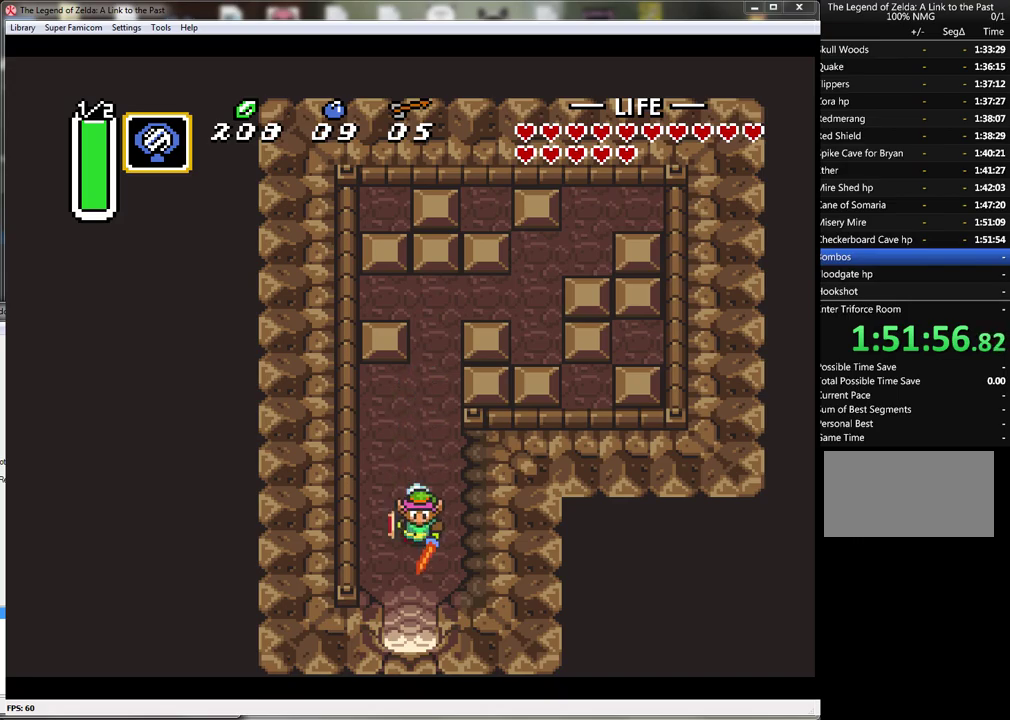
{"buttons": ["A"], "events": []}
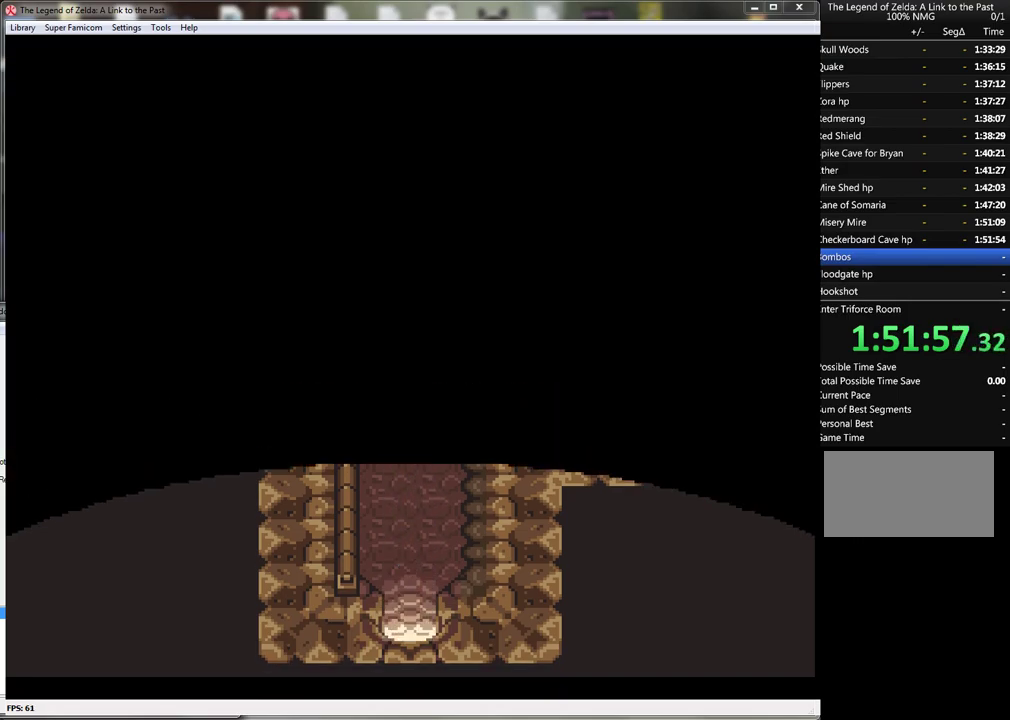
{"buttons": [], "events": [[167, "A", "up"]]}
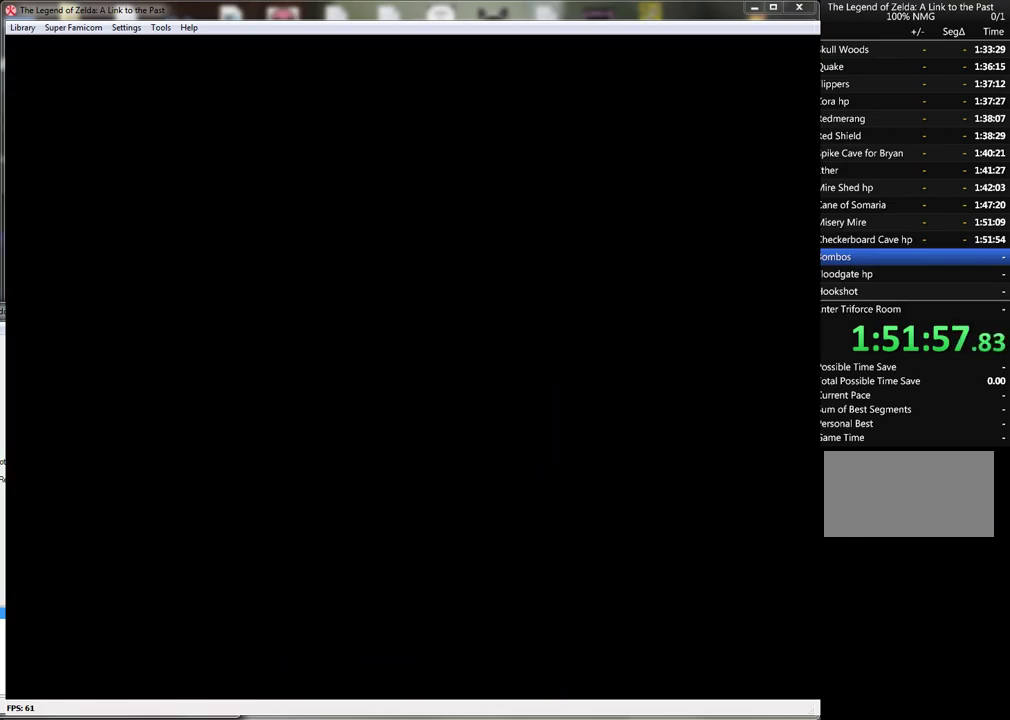
{"buttons": [], "events": []}
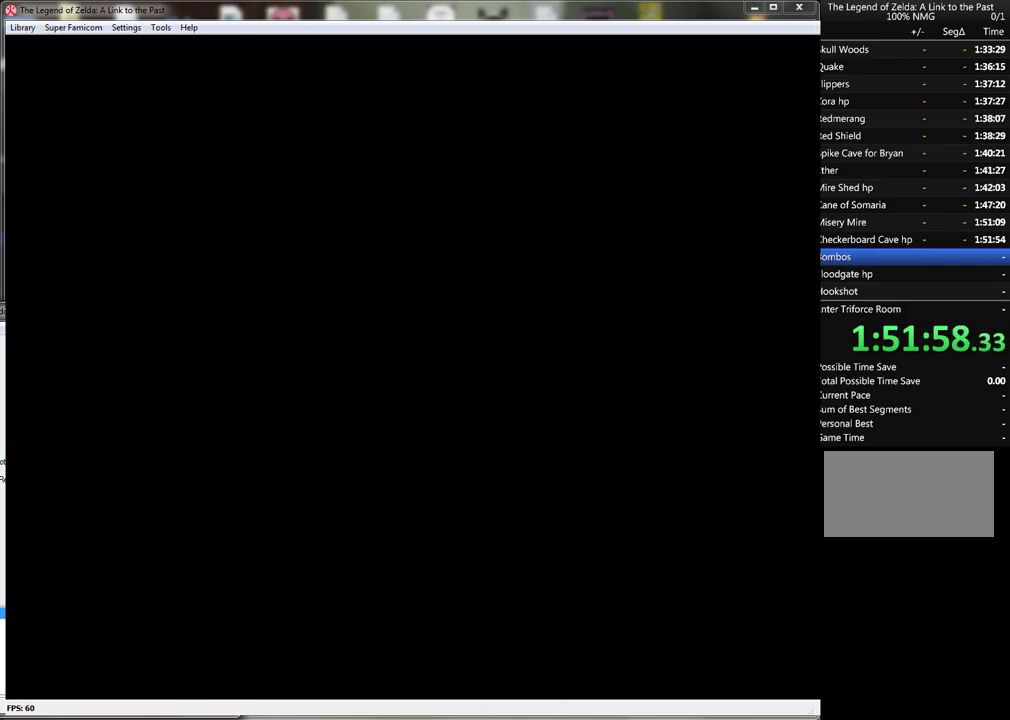
{"buttons": [], "events": []}
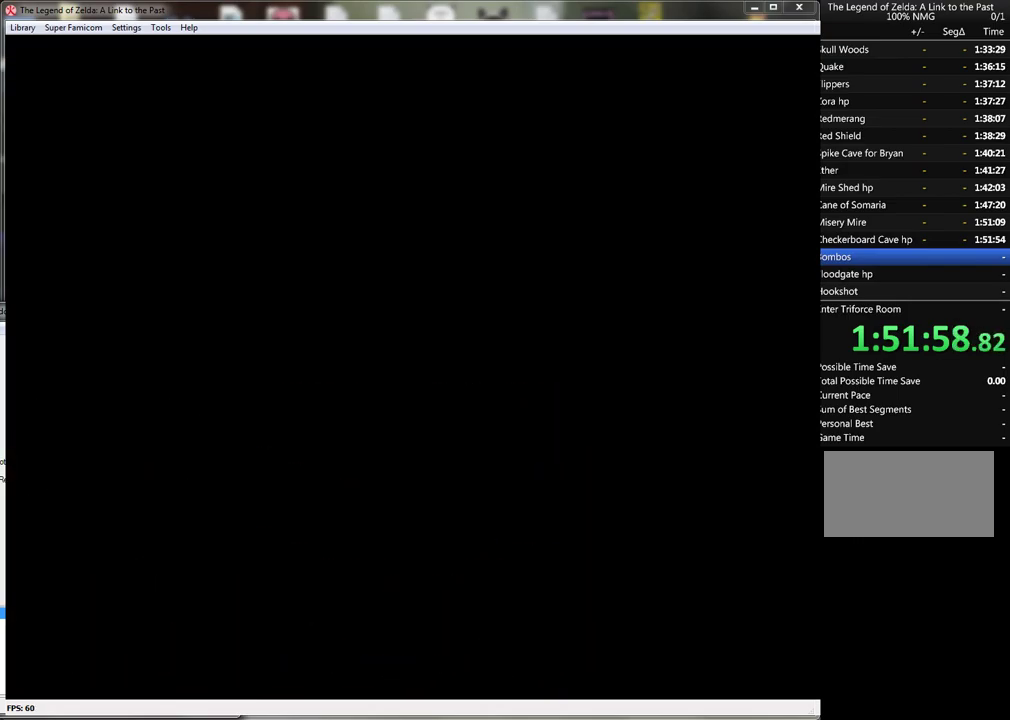
{"buttons": [], "events": []}
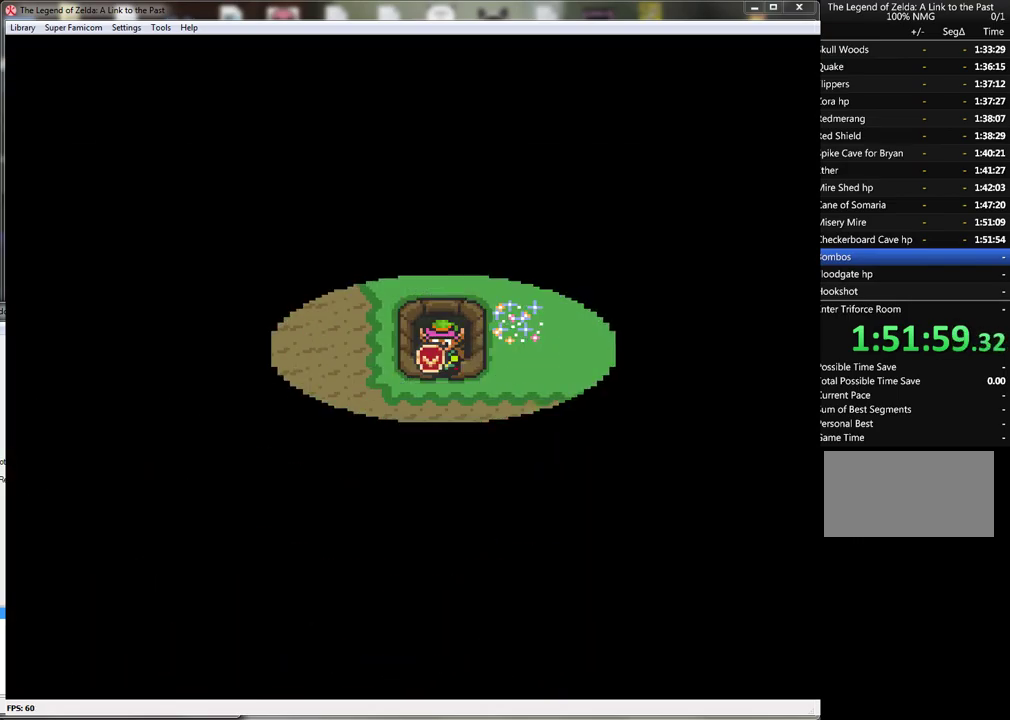
{"buttons": ["DPAD_DOWN"], "events": [[350, "DPAD_DOWN", "down"]]}
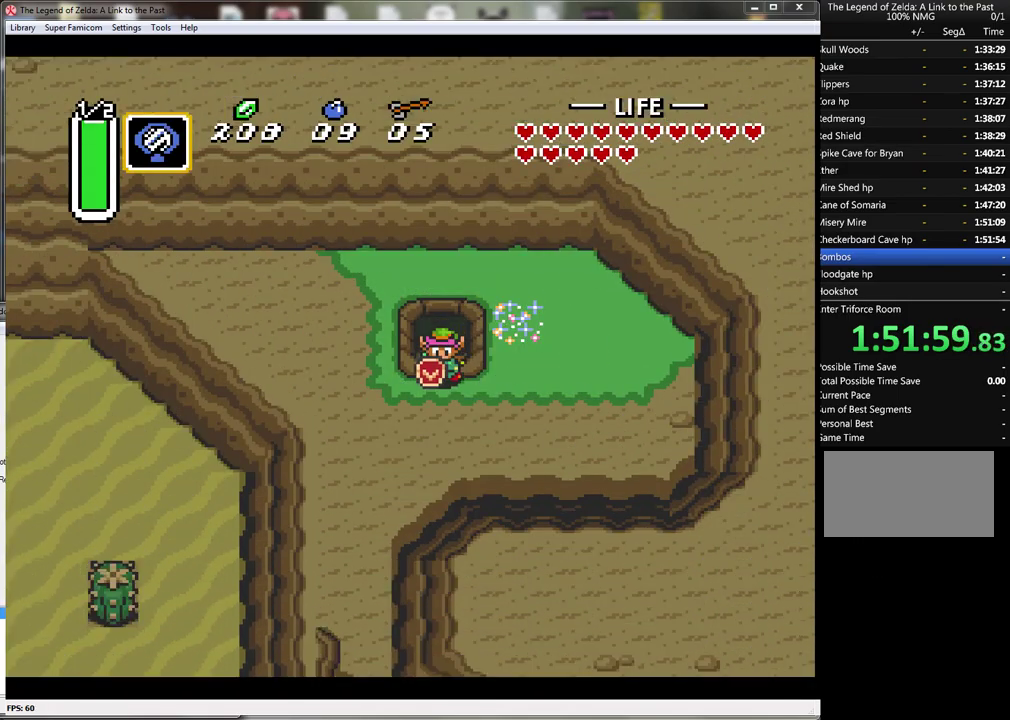
{"buttons": ["START"], "events": [[267, "DPAD_DOWN", "up"], [267, "START", "down"]]}
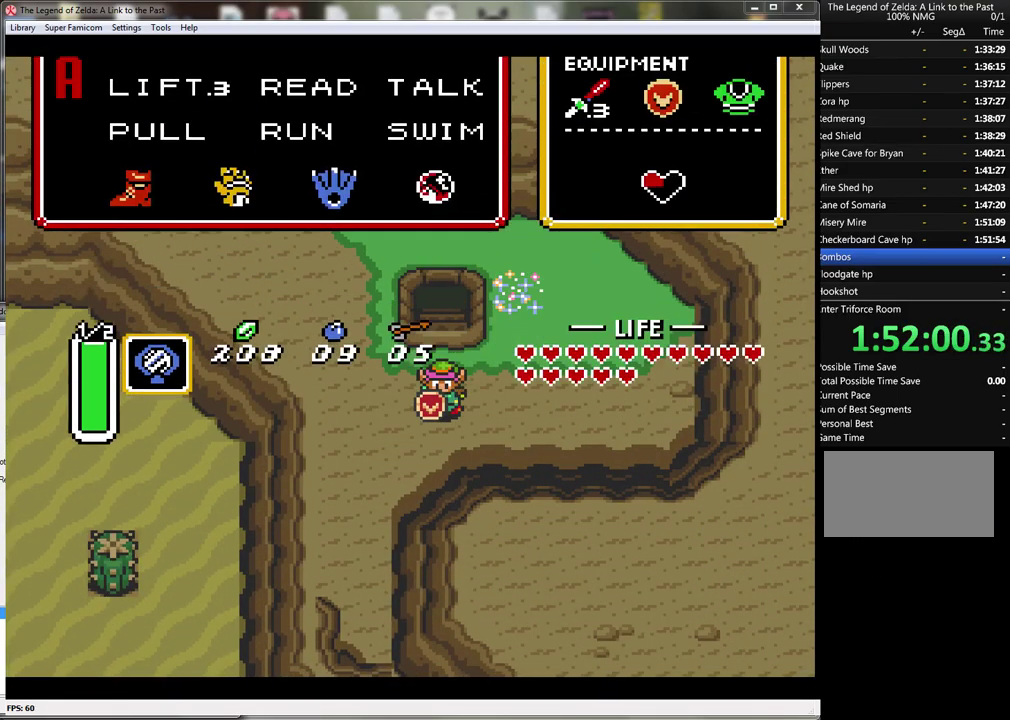
{"buttons": [], "events": [[17, "START", "up"]]}
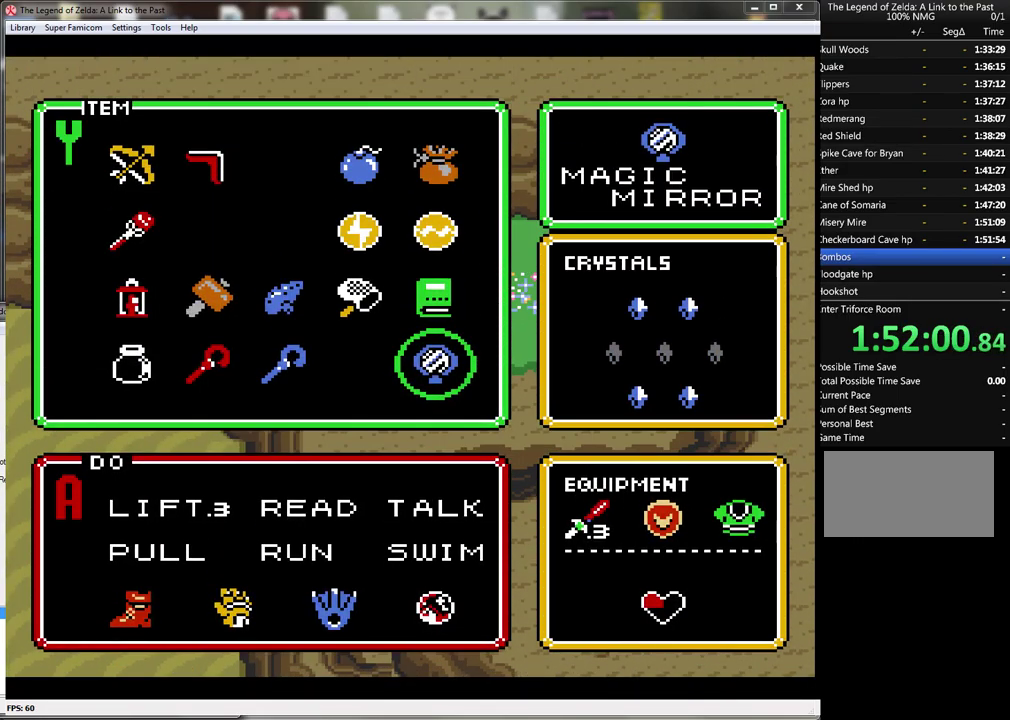
{"buttons": [], "events": []}
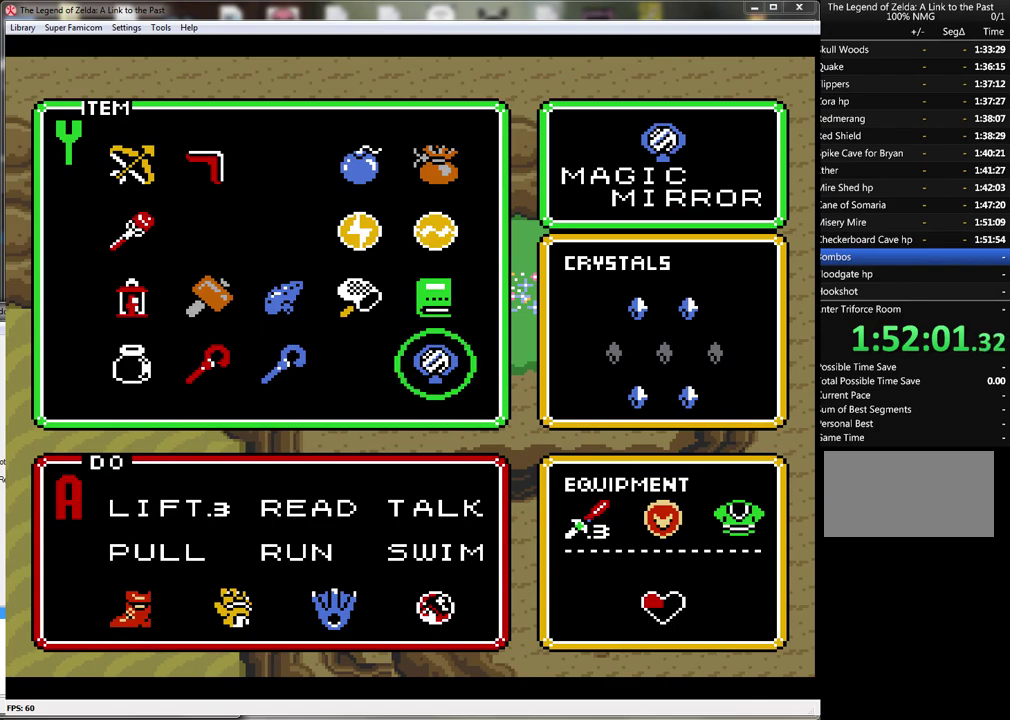
{"buttons": [], "events": [[333, "DPAD_UP", "down"], [383, "DPAD_UP", "up"]]}
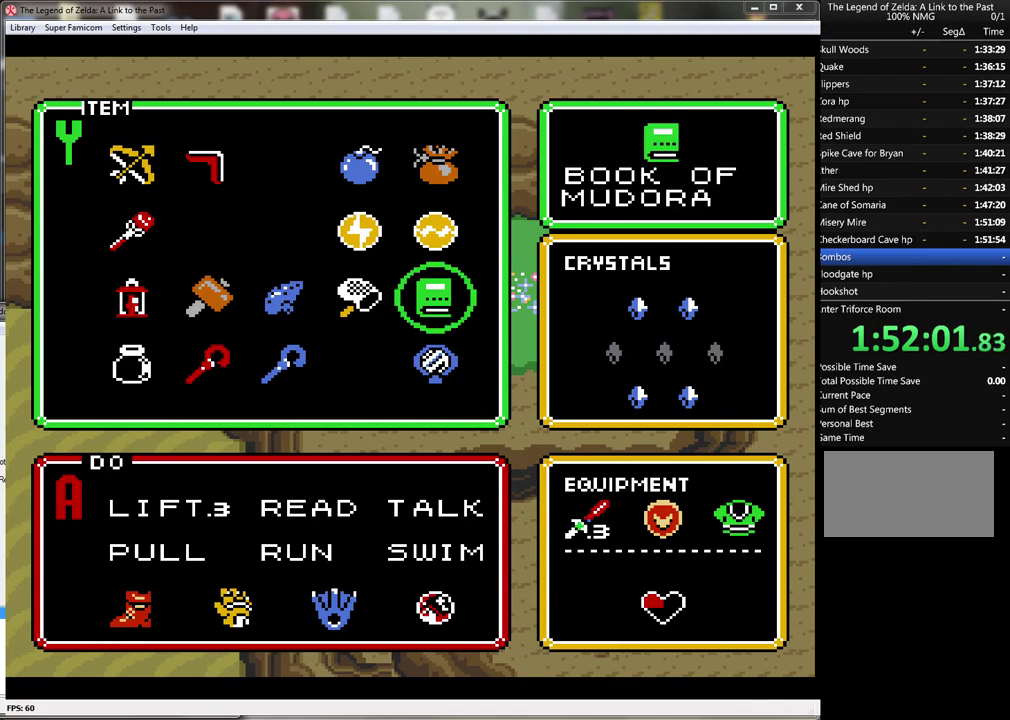
{"buttons": ["START"], "events": [[33, "DPAD_LEFT", "down"], [133, "DPAD_LEFT", "up"], [200, "DPAD_LEFT", "down"], [300, "DPAD_LEFT", "up"], [350, "START", "down"]]}
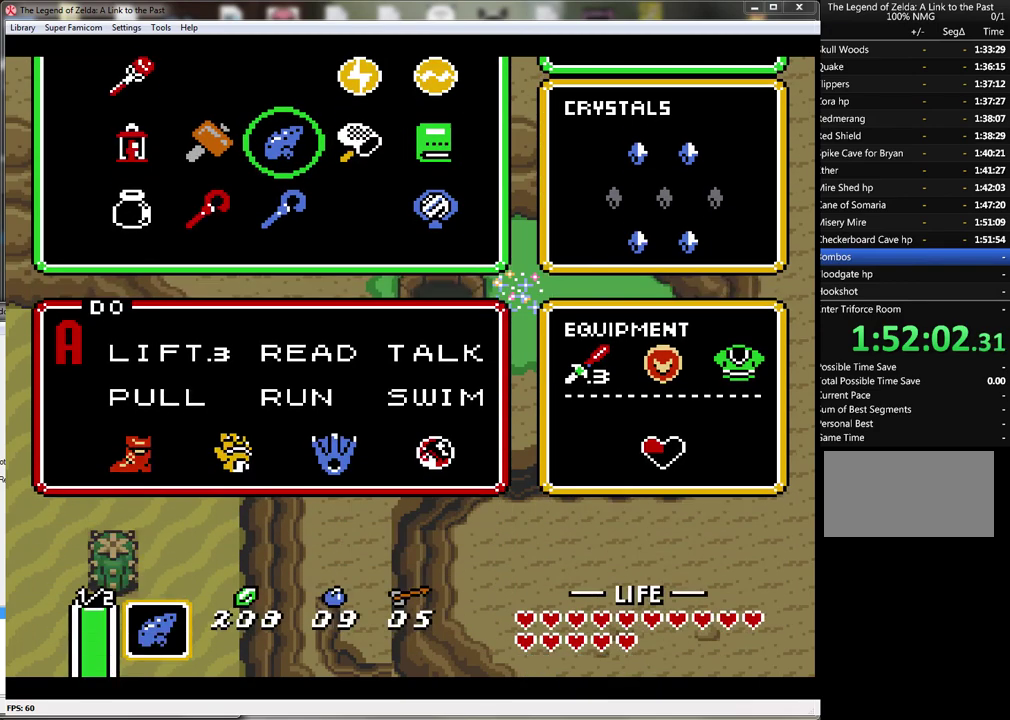
{"buttons": [], "events": [[17, "START", "up"]]}
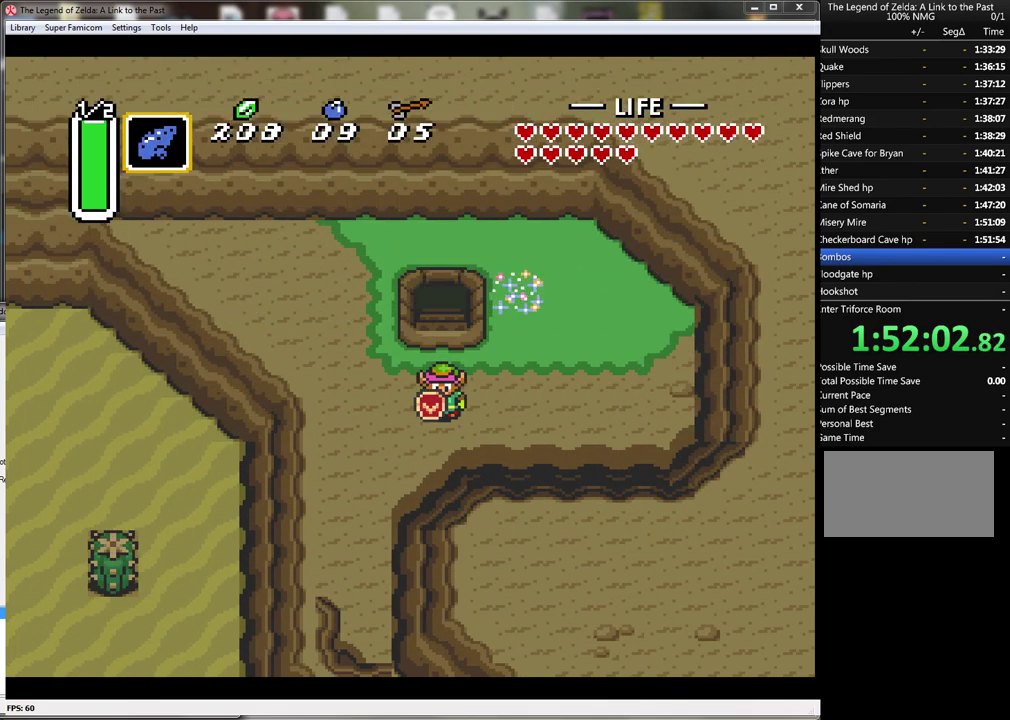
{"buttons": [], "events": [[233, "Y", "down"], [383, "Y", "up"]]}
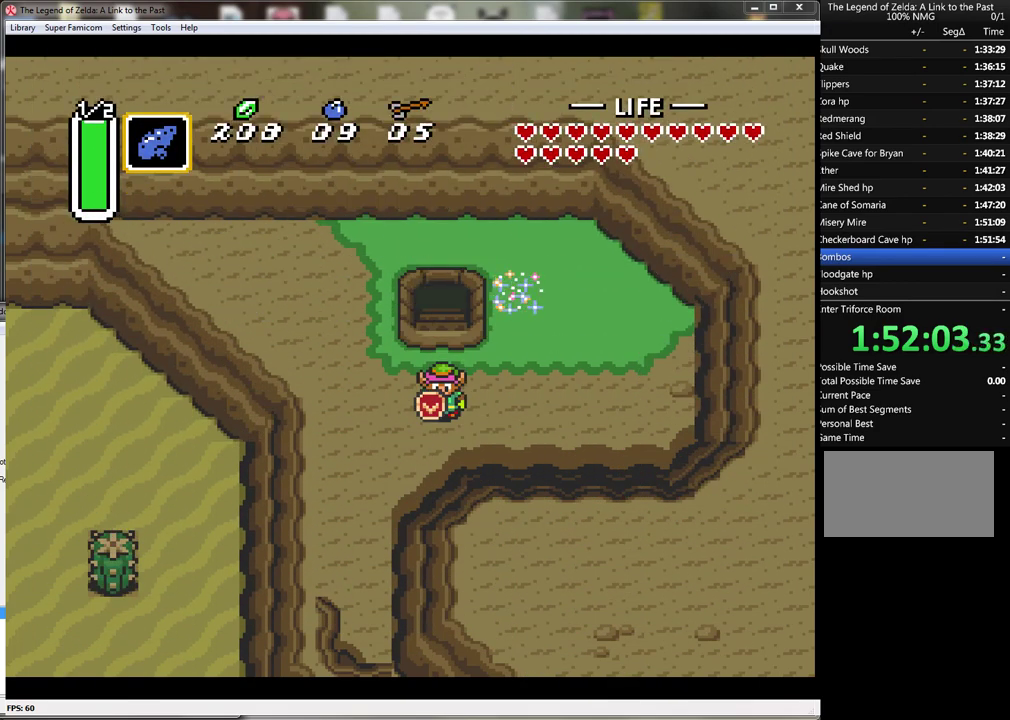
{"buttons": [], "events": []}